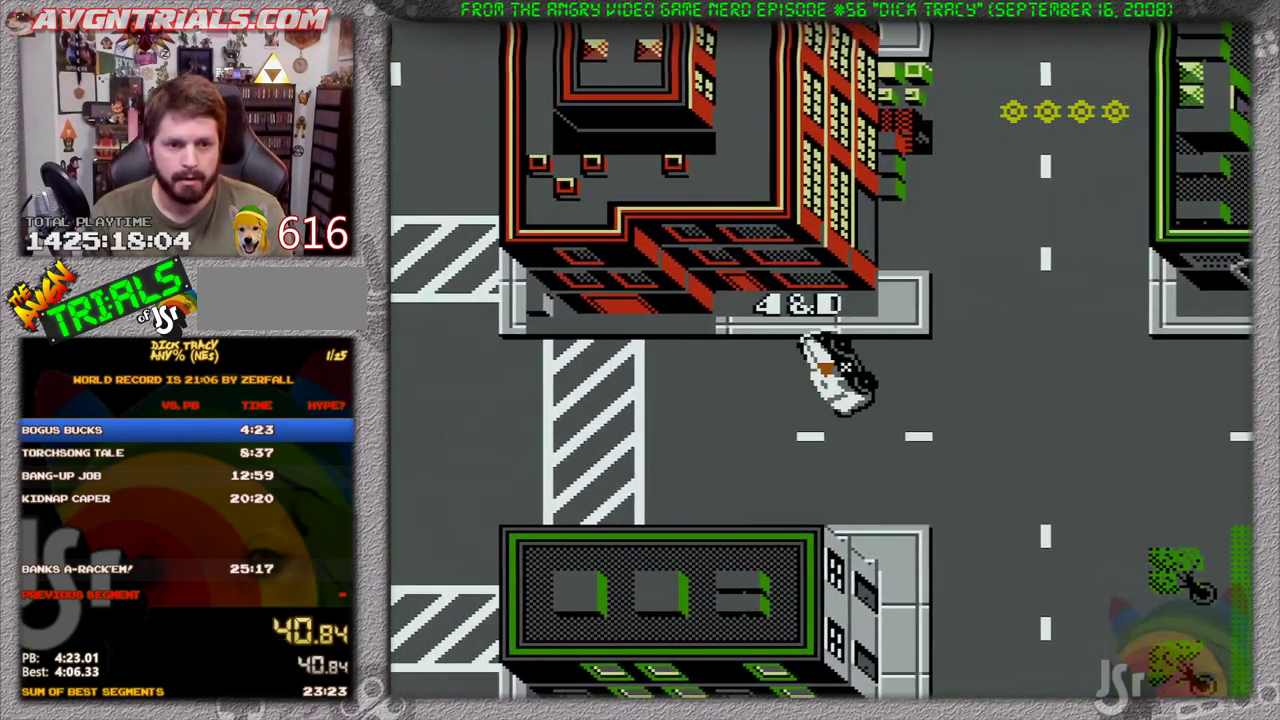
Gameplay with a controller (Nintendo layout); each line is a JSON object with the inputs held at the frame after it. "events" lists button and stick changes between this image and that frame as [ms after this image, input, new state], when the widget could be followed in between. Not read: L3 R3 SELECT.
{"buttons": [], "events": [[100, "DPAD_RIGHT", "up"]]}
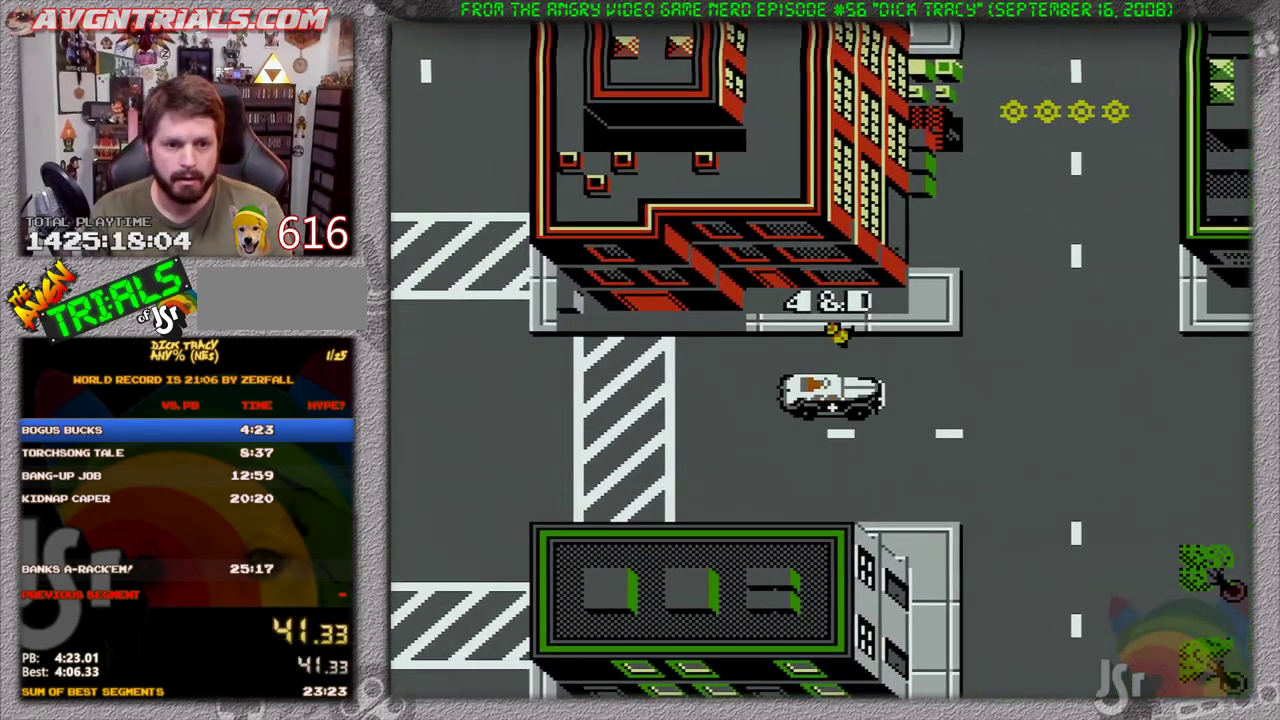
{"buttons": ["DPAD_UP"], "events": [[133, "DPAD_UP", "down"], [217, "DPAD_LEFT", "down"], [233, "DPAD_UP", "up"], [433, "DPAD_LEFT", "up"], [433, "DPAD_UP", "down"]]}
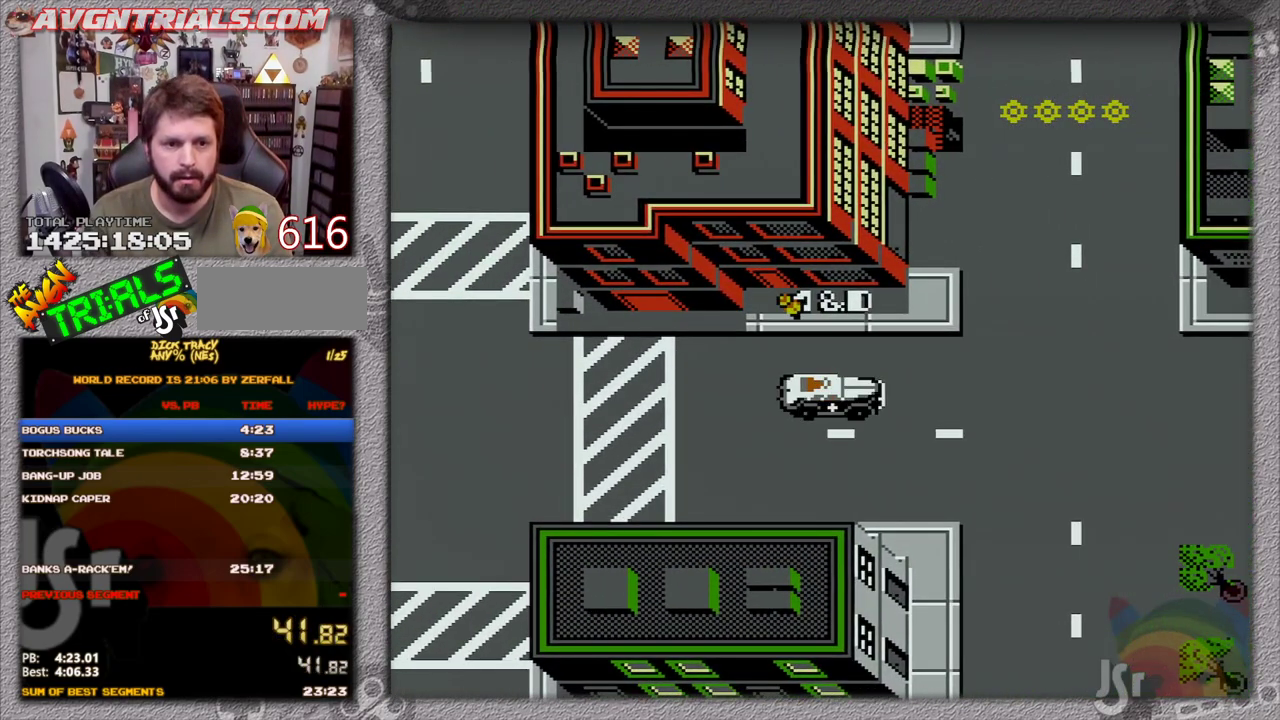
{"buttons": ["DPAD_UP"], "events": []}
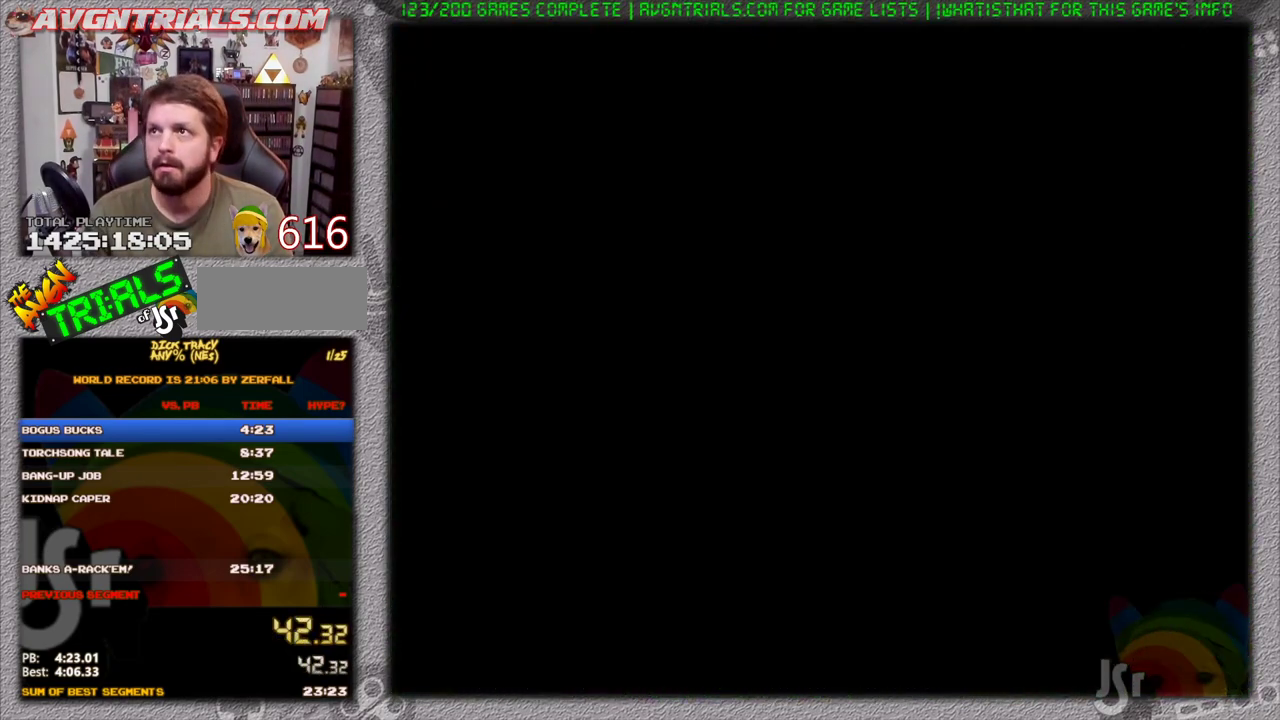
{"buttons": ["DPAD_UP"], "events": []}
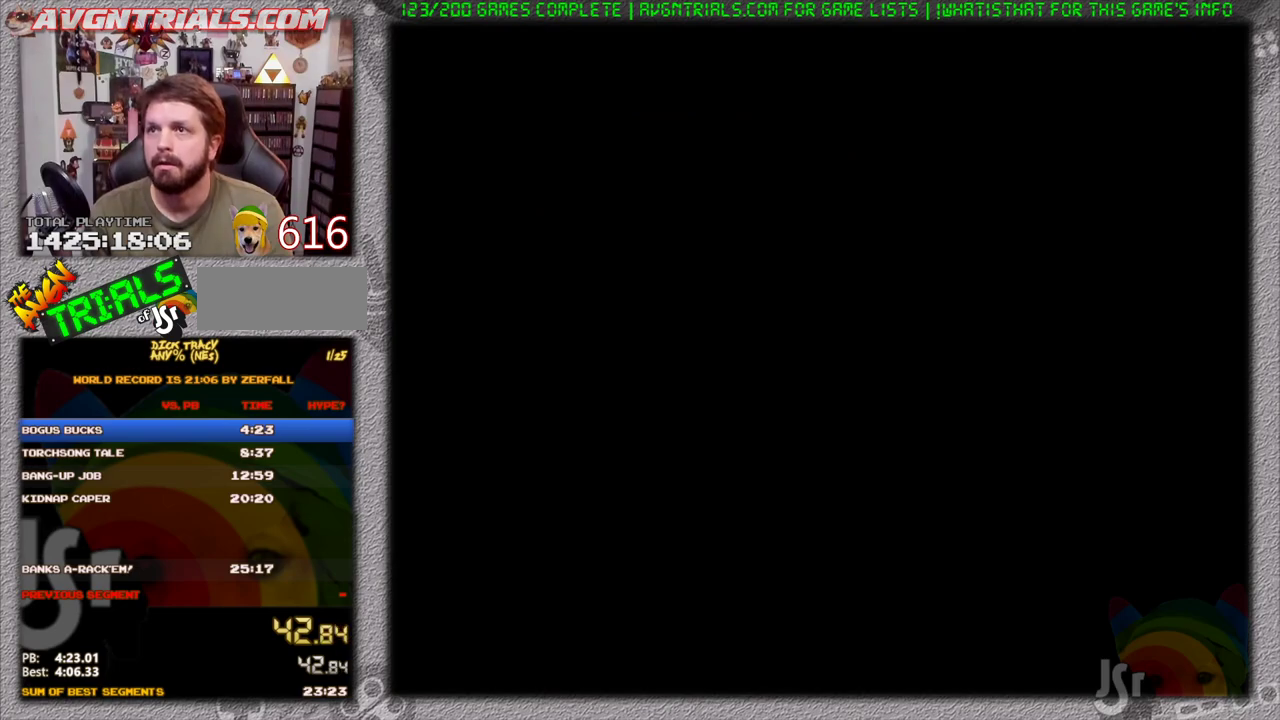
{"buttons": ["DPAD_RIGHT"], "events": [[283, "DPAD_UP", "up"], [367, "DPAD_RIGHT", "down"]]}